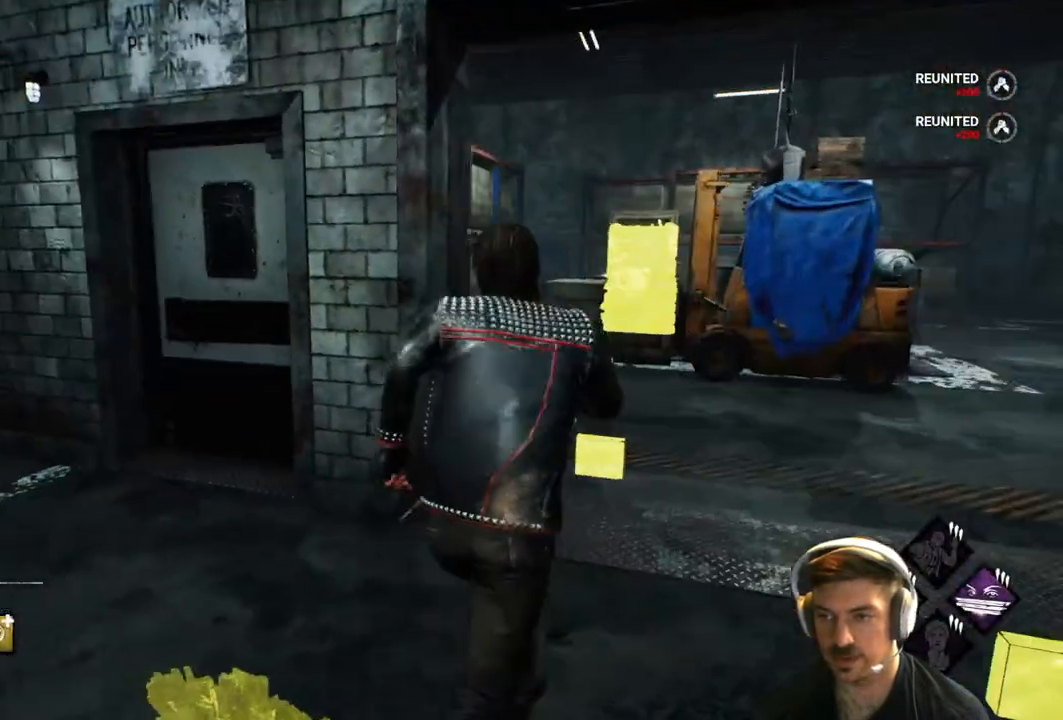
Gameplay with a controller (Xbox layout); each line is a JSON object with the inputs held at the frame after it. "events" lists button and stick changes between this image and that frame as [ms after this image, input, new state], when the widget could be followed in between.
{"buttons": ["L1"], "left_stick": "up-right", "right_stick": "center", "events": []}
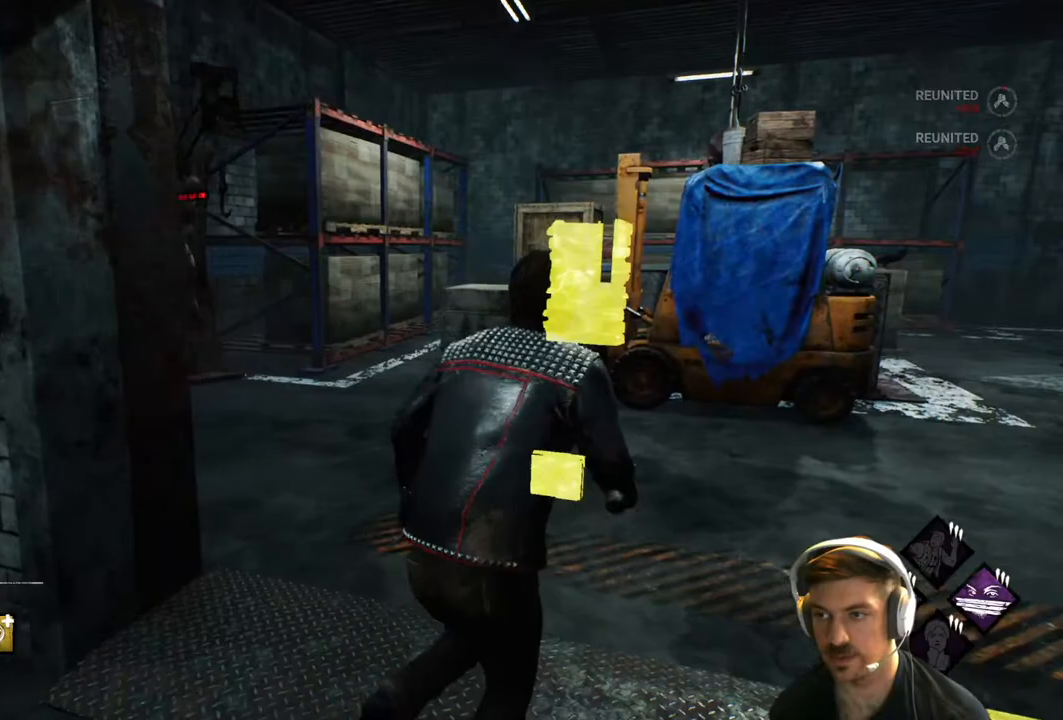
{"buttons": ["L1"], "left_stick": "up-right", "right_stick": "down-right", "events": [[500, "right_stick", "down-right"]]}
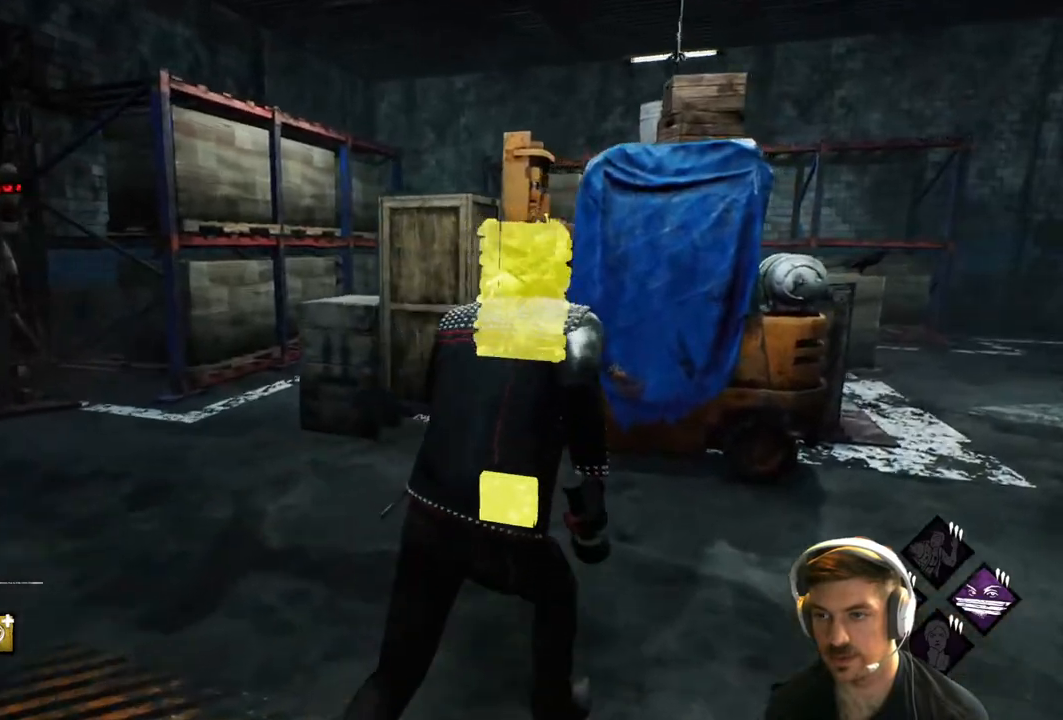
{"buttons": ["L1"], "left_stick": "up-right", "right_stick": "center", "events": [[217, "right_stick", "center"]]}
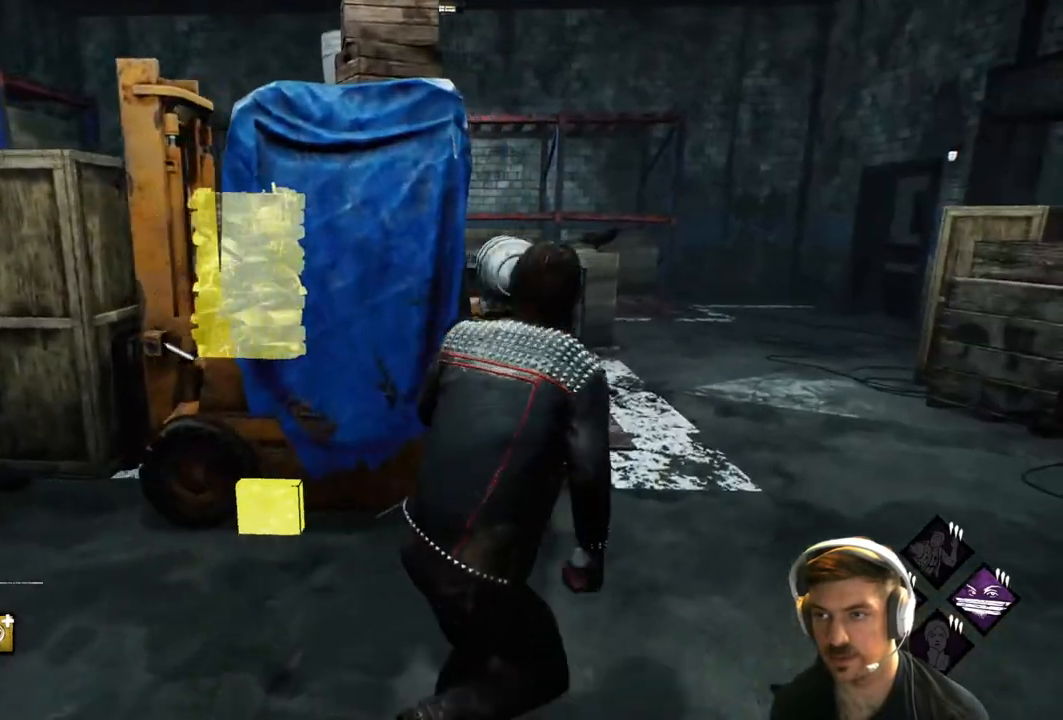
{"buttons": ["L1"], "left_stick": "up-right", "right_stick": "center", "events": [[283, "right_stick", "right"], [500, "right_stick", "center"]]}
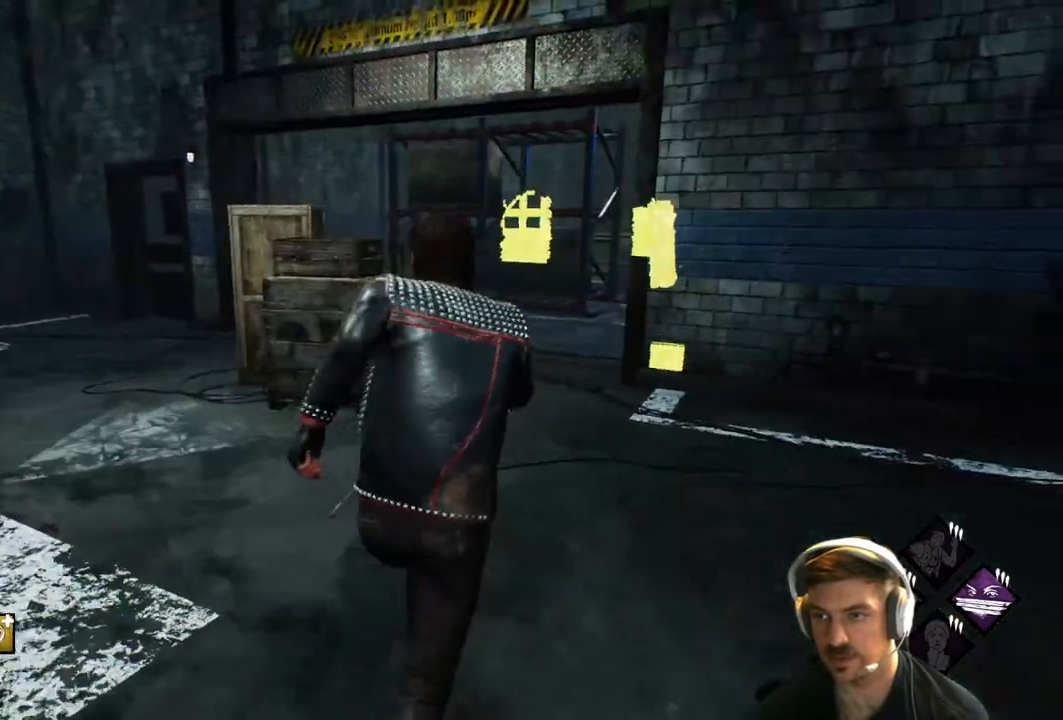
{"buttons": ["L1"], "left_stick": "up", "right_stick": "right", "events": [[33, "left_stick", "up"], [333, "right_stick", "right"]]}
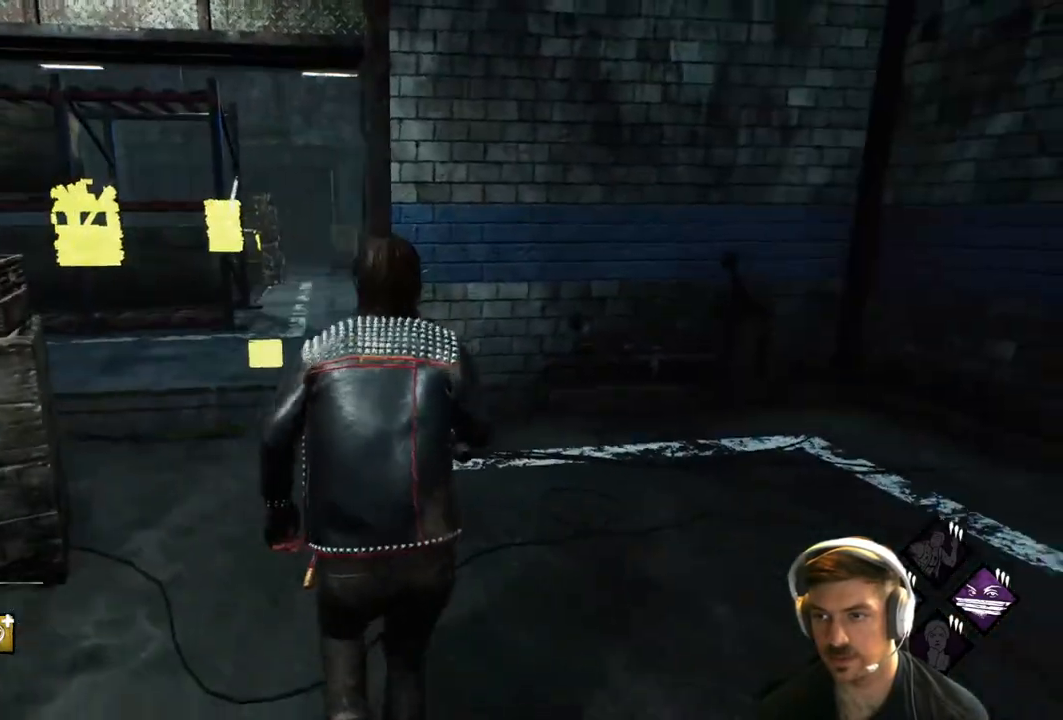
{"buttons": ["L1"], "left_stick": "up", "right_stick": "center", "events": [[17, "right_stick", "center"]]}
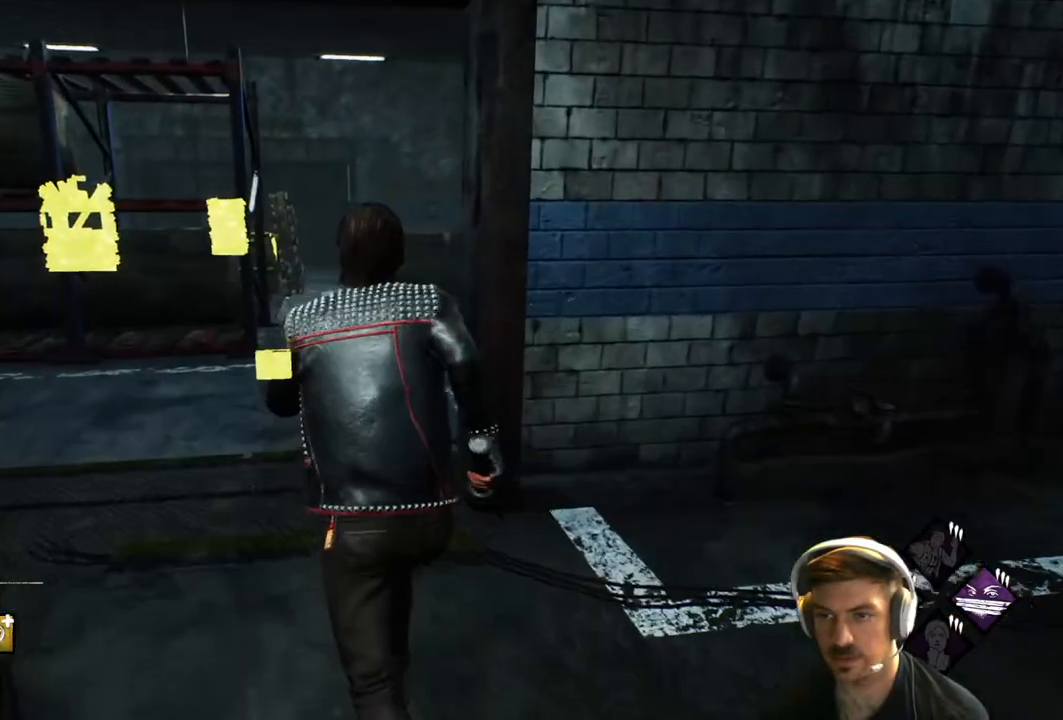
{"buttons": ["L1"], "left_stick": "up", "right_stick": "center", "events": []}
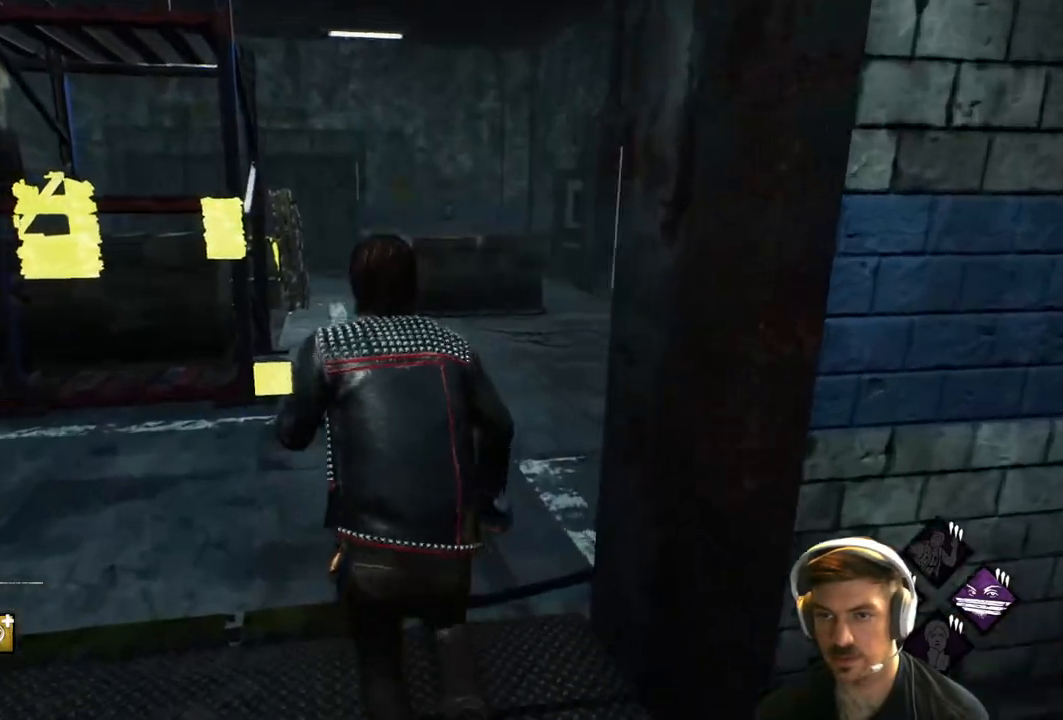
{"buttons": ["L1"], "left_stick": "up-left", "right_stick": "center", "events": [[217, "right_stick", "right"], [333, "left_stick", "up-left"], [383, "right_stick", "center"]]}
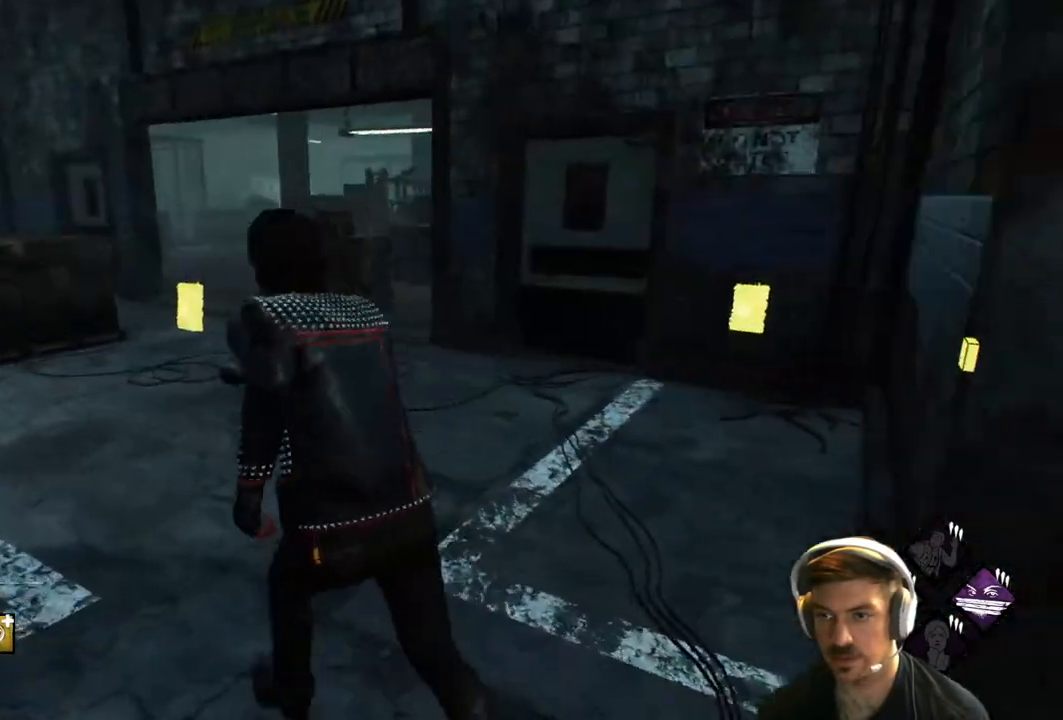
{"buttons": ["L1"], "left_stick": "up", "right_stick": "center", "events": [[150, "right_stick", "left"], [267, "left_stick", "up"], [333, "right_stick", "center"]]}
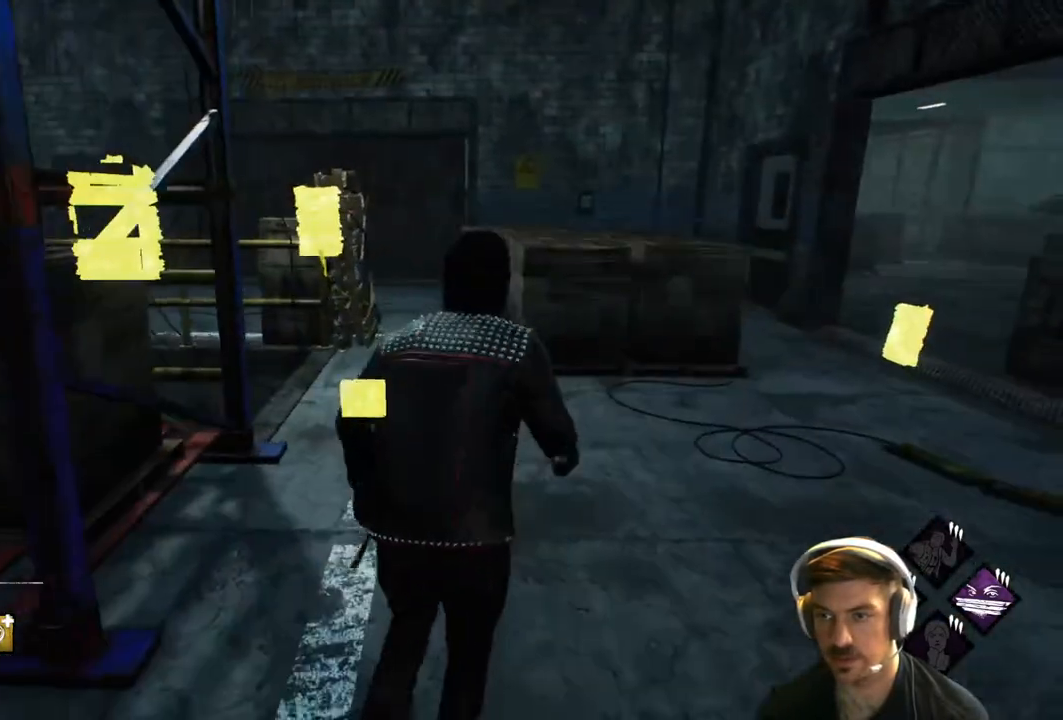
{"buttons": ["L1"], "left_stick": "up-right", "right_stick": "center", "events": [[50, "left_stick", "up-right"], [300, "right_stick", "right"], [483, "right_stick", "center"]]}
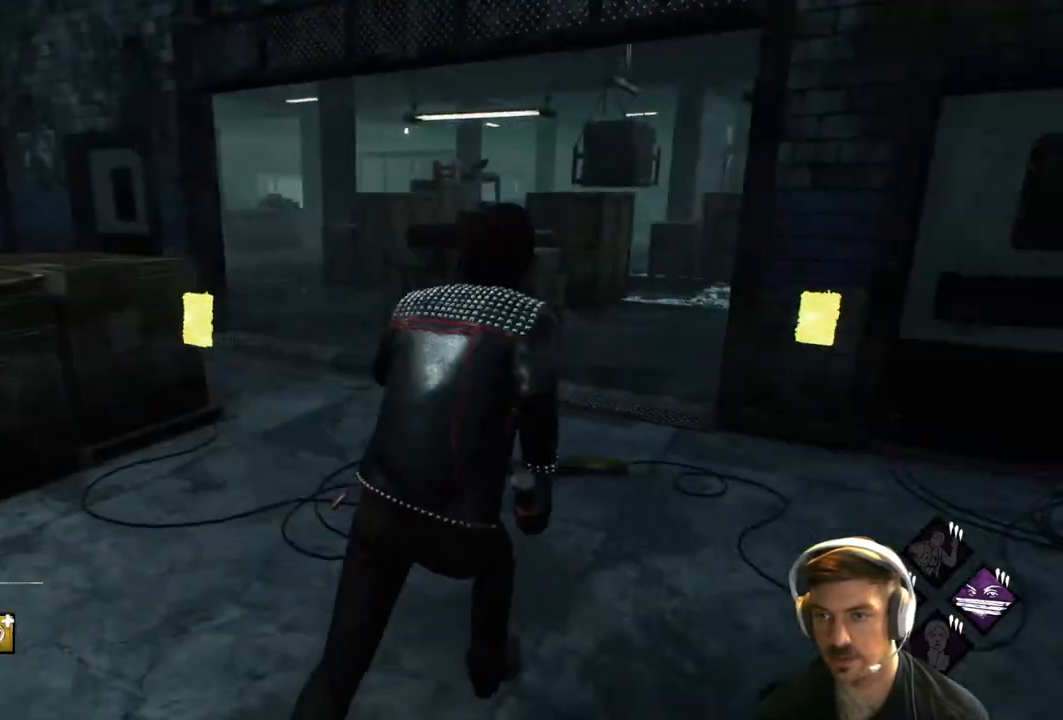
{"buttons": ["L1"], "left_stick": "up", "right_stick": "center", "events": [[67, "left_stick", "up"]]}
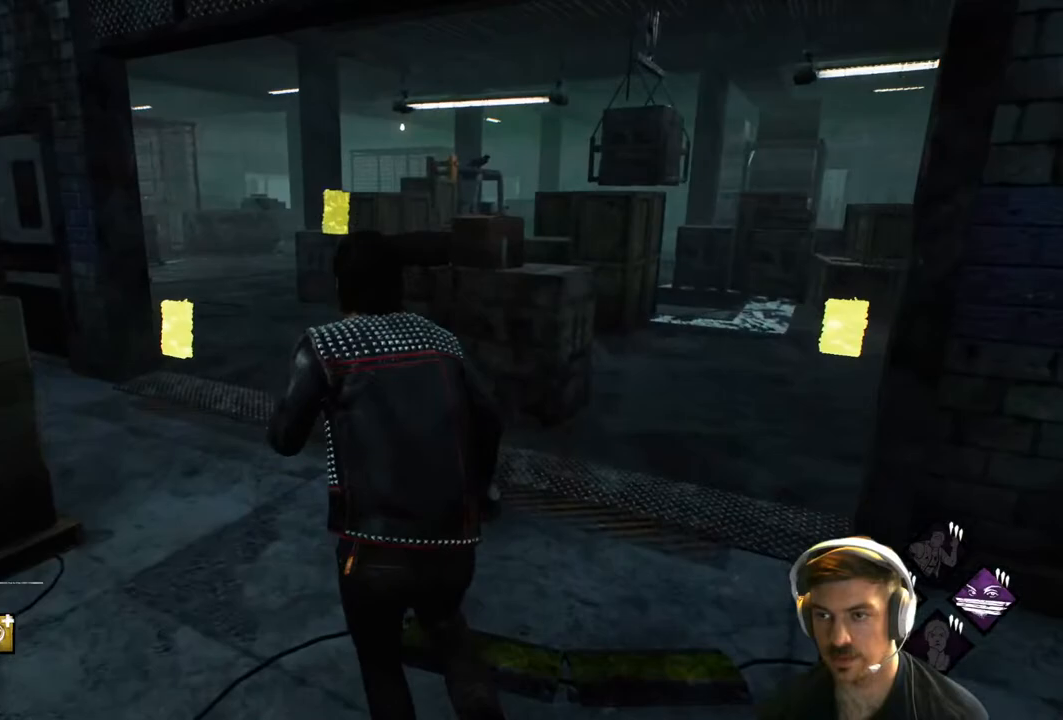
{"buttons": ["L1"], "left_stick": "up", "right_stick": "center", "events": []}
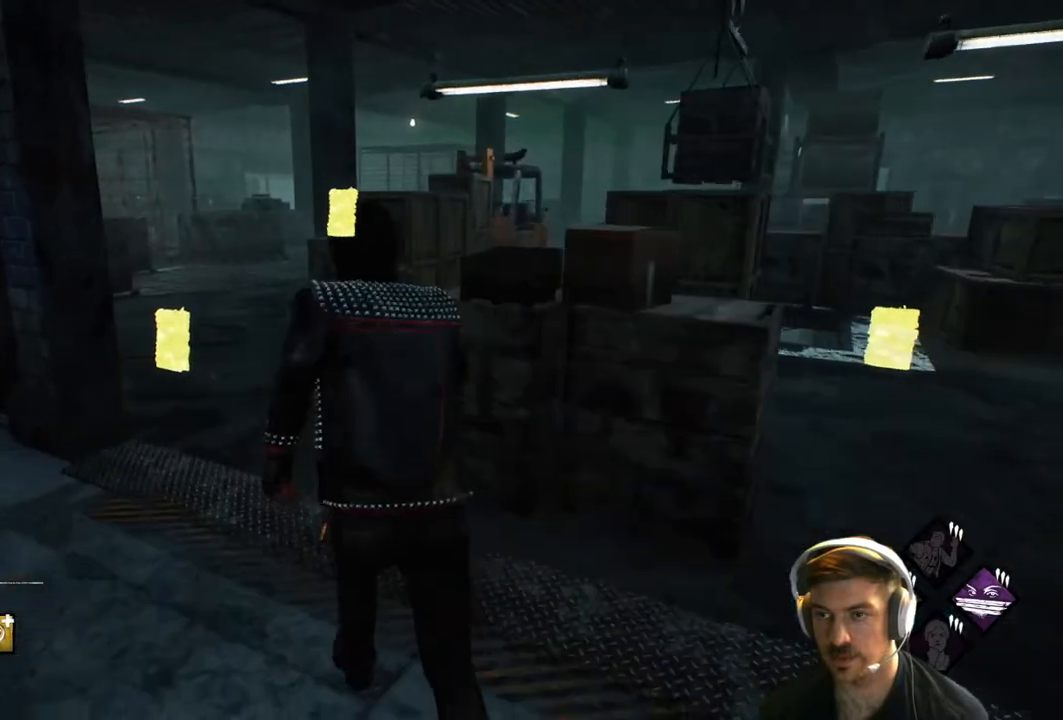
{"buttons": ["L1"], "left_stick": "up", "right_stick": "center", "events": [[300, "right_stick", "left"], [433, "right_stick", "center"]]}
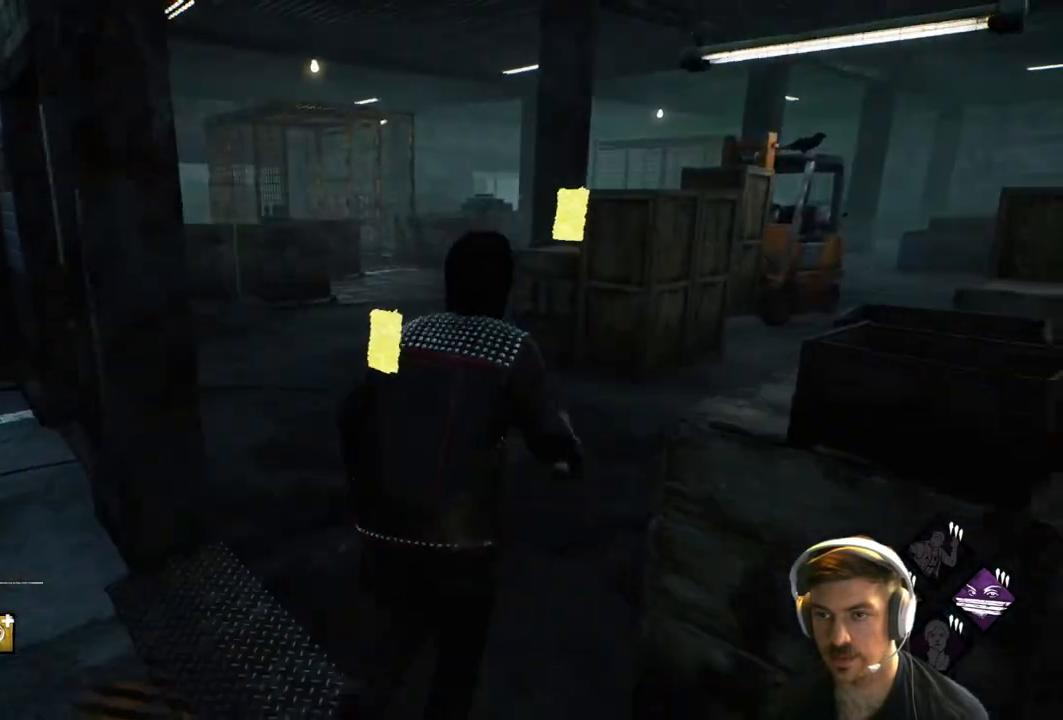
{"buttons": ["L1"], "left_stick": "up", "right_stick": "center", "events": []}
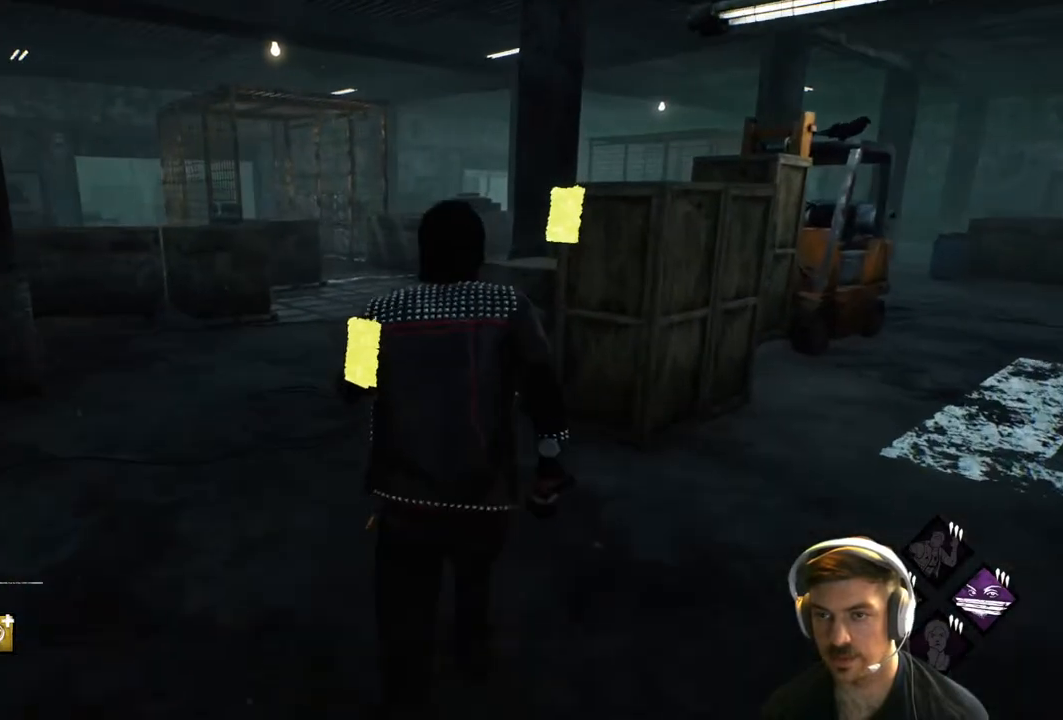
{"buttons": ["L1"], "left_stick": "up", "right_stick": "center", "events": [[33, "right_stick", "left"], [217, "right_stick", "center"]]}
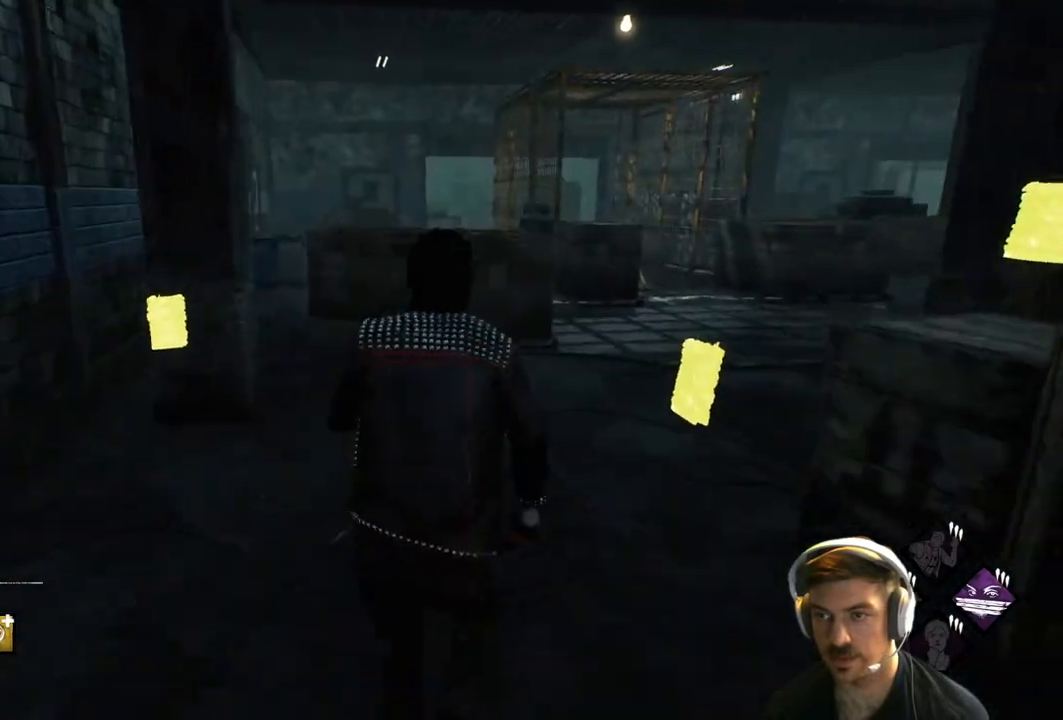
{"buttons": ["L1"], "left_stick": "up", "right_stick": "center", "events": []}
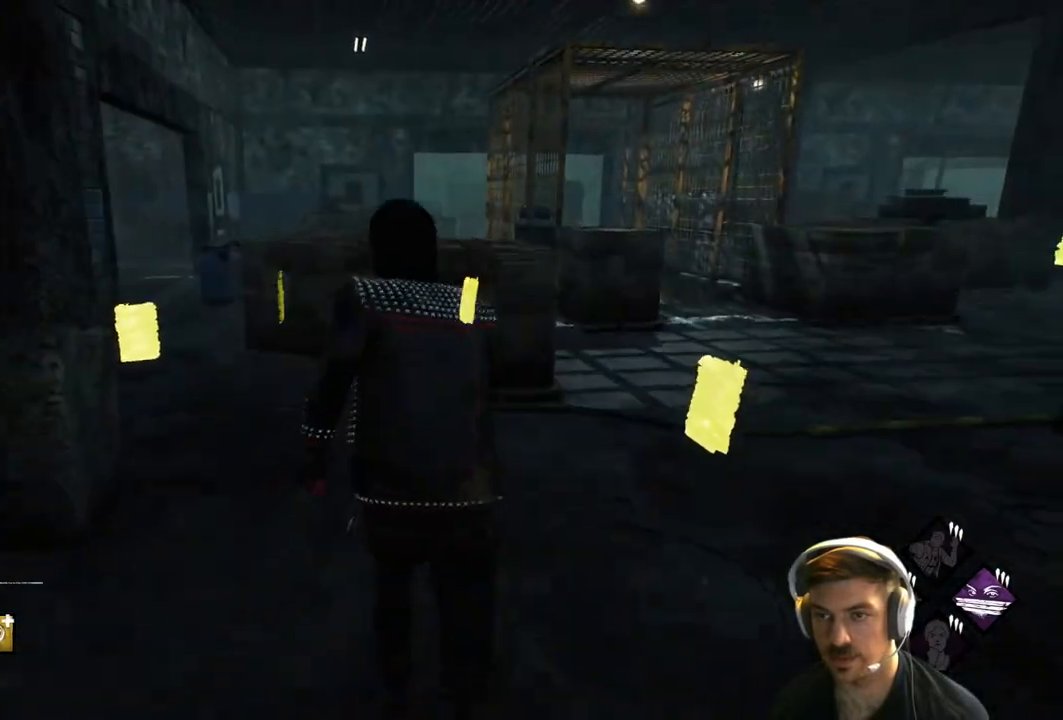
{"buttons": ["L1"], "left_stick": "up-left", "right_stick": "right", "events": [[333, "left_stick", "up-left"], [333, "right_stick", "right"]]}
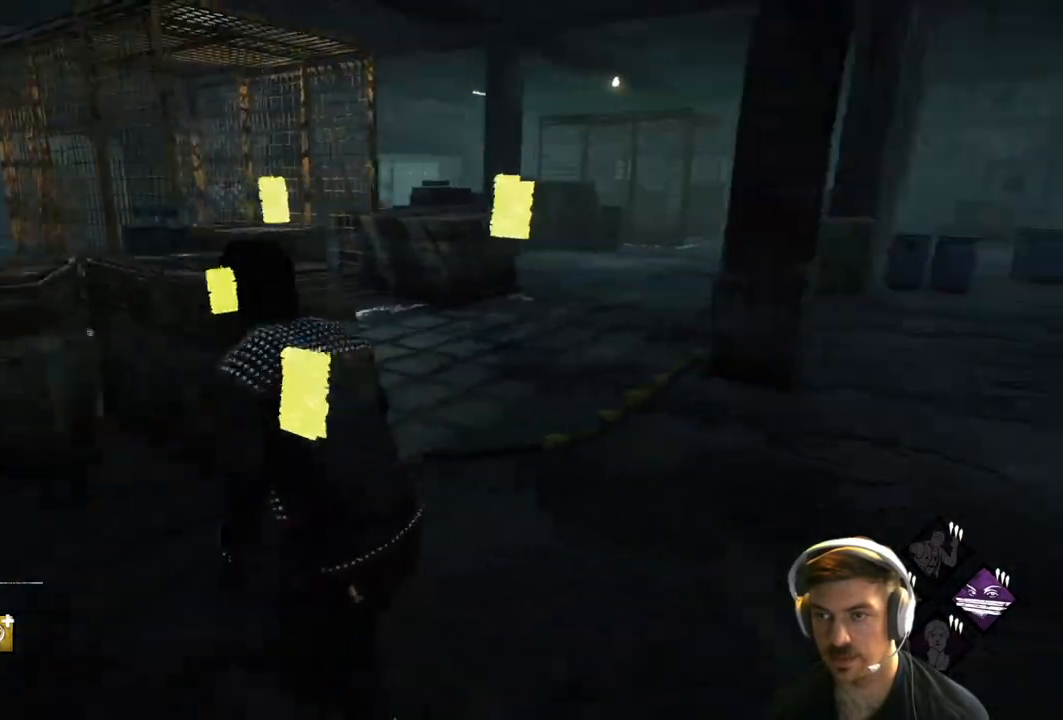
{"buttons": ["L1"], "left_stick": "left", "right_stick": "left", "events": [[17, "left_stick", "left"], [17, "right_stick", "center"], [433, "right_stick", "left"]]}
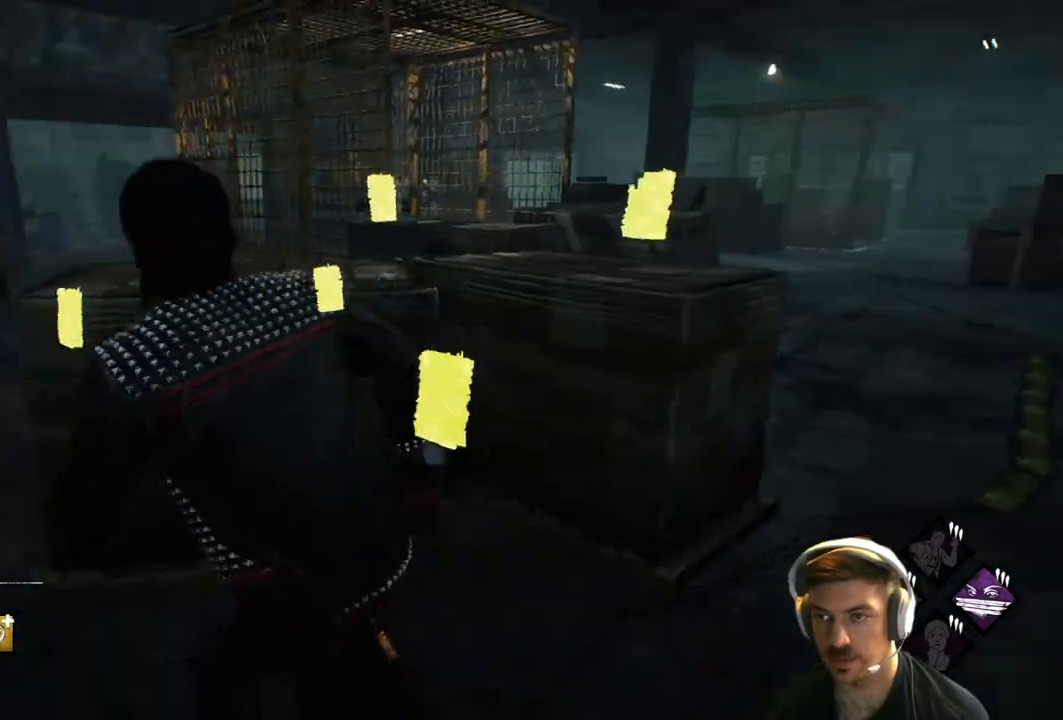
{"buttons": ["L1"], "left_stick": "up", "right_stick": "left", "events": [[17, "left_stick", "up-left"], [133, "right_stick", "center"], [217, "left_stick", "up"], [483, "right_stick", "left"]]}
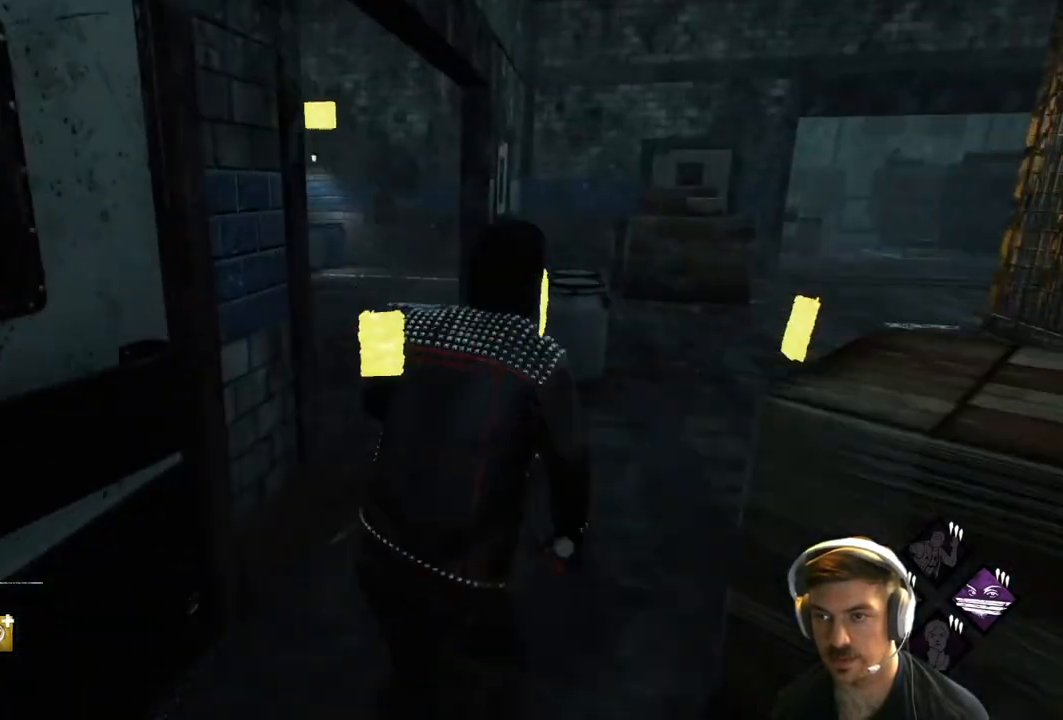
{"buttons": ["L1"], "left_stick": "up", "right_stick": "left", "events": [[333, "right_stick", "center"], [500, "right_stick", "left"]]}
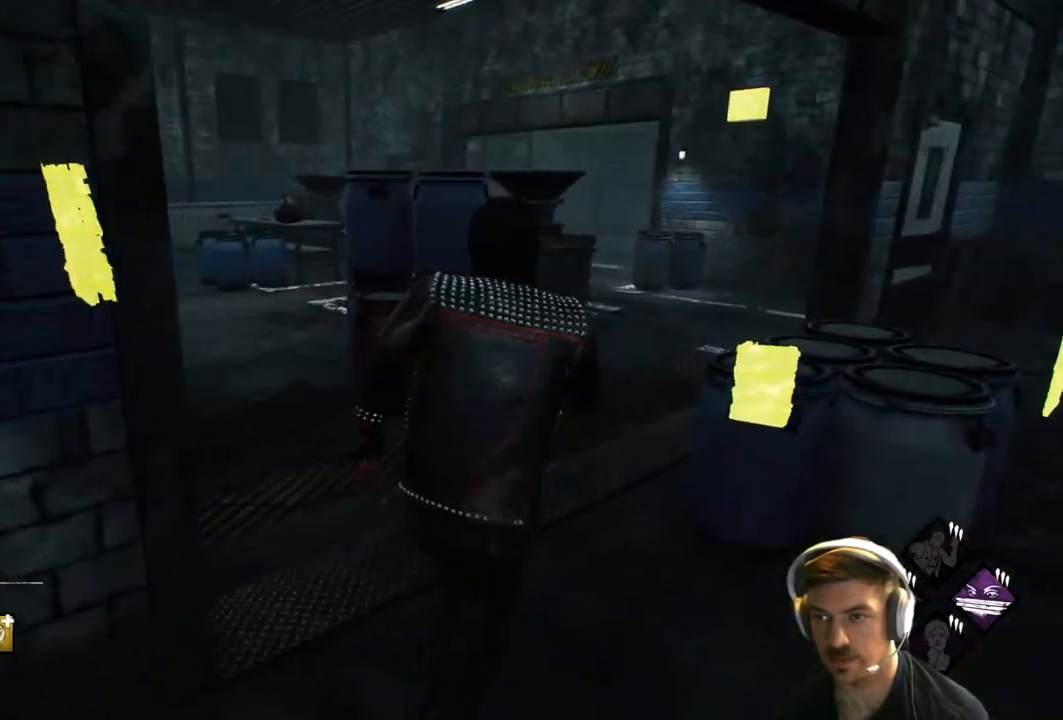
{"buttons": ["L1"], "left_stick": "up", "right_stick": "left", "events": [[183, "right_stick", "center"], [350, "right_stick", "left"]]}
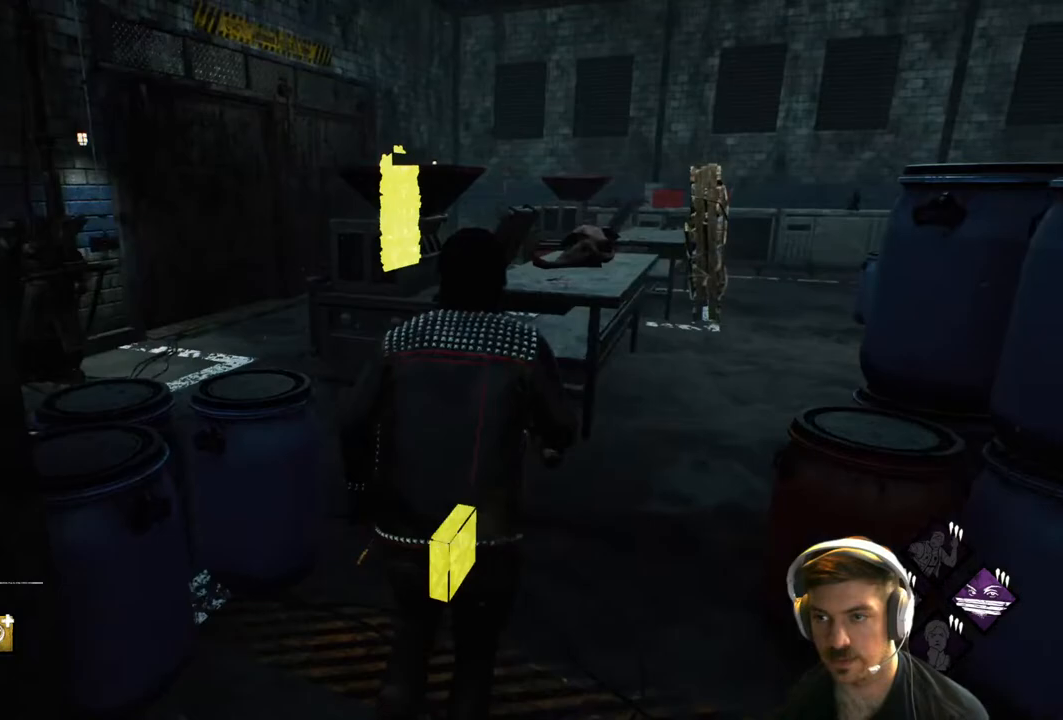
{"buttons": ["L1"], "left_stick": "up", "right_stick": "center", "events": [[17, "right_stick", "center"], [133, "right_stick", "left"], [317, "right_stick", "center"]]}
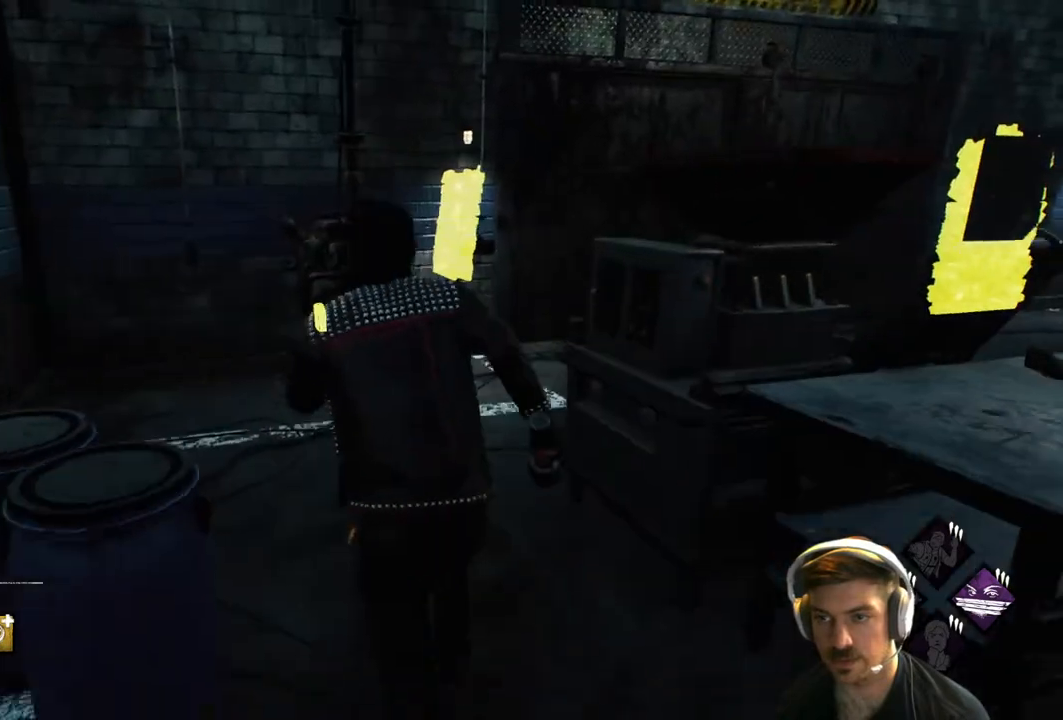
{"buttons": ["L1"], "left_stick": "up", "right_stick": "center", "events": [[150, "right_stick", "right"], [300, "right_stick", "center"]]}
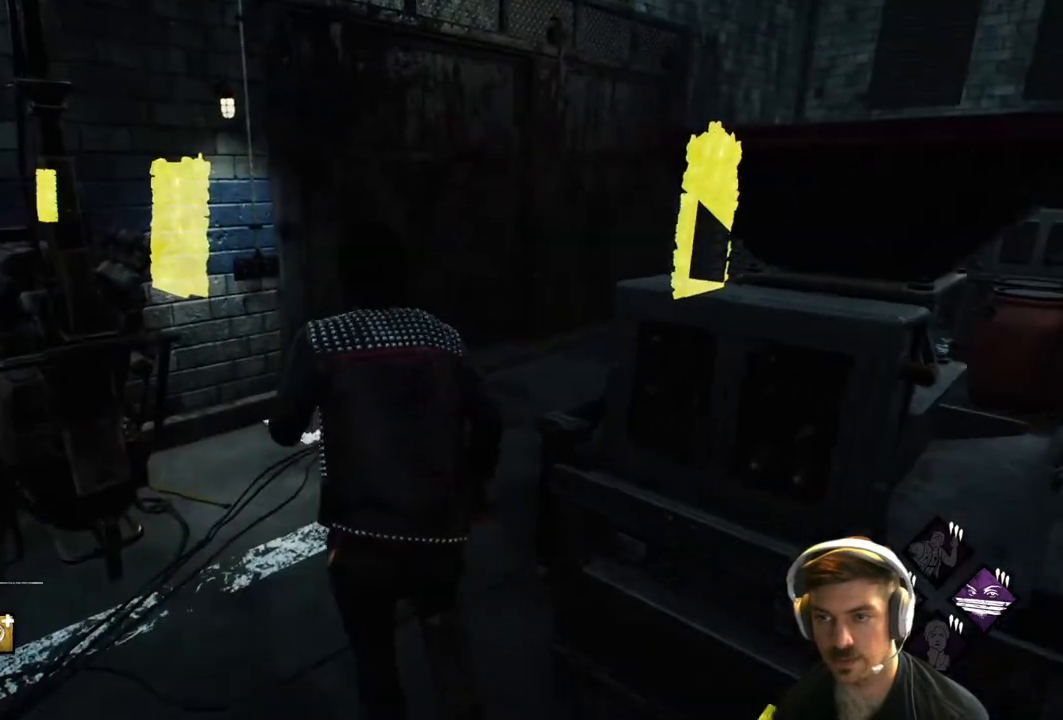
{"buttons": ["L1"], "left_stick": "up", "right_stick": "left", "events": [[133, "right_stick", "left"]]}
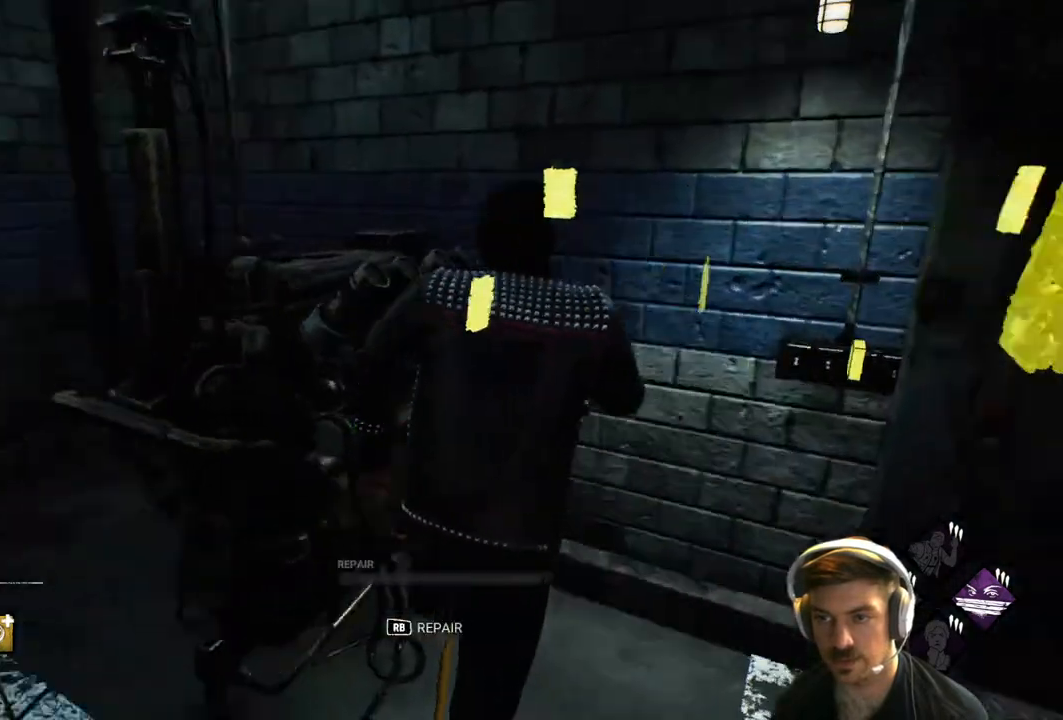
{"buttons": ["R1"], "left_stick": "center", "right_stick": "left", "events": [[100, "L1", "up"], [133, "R1", "down"], [167, "left_stick", "center"], [167, "right_stick", "center"], [367, "right_stick", "left"]]}
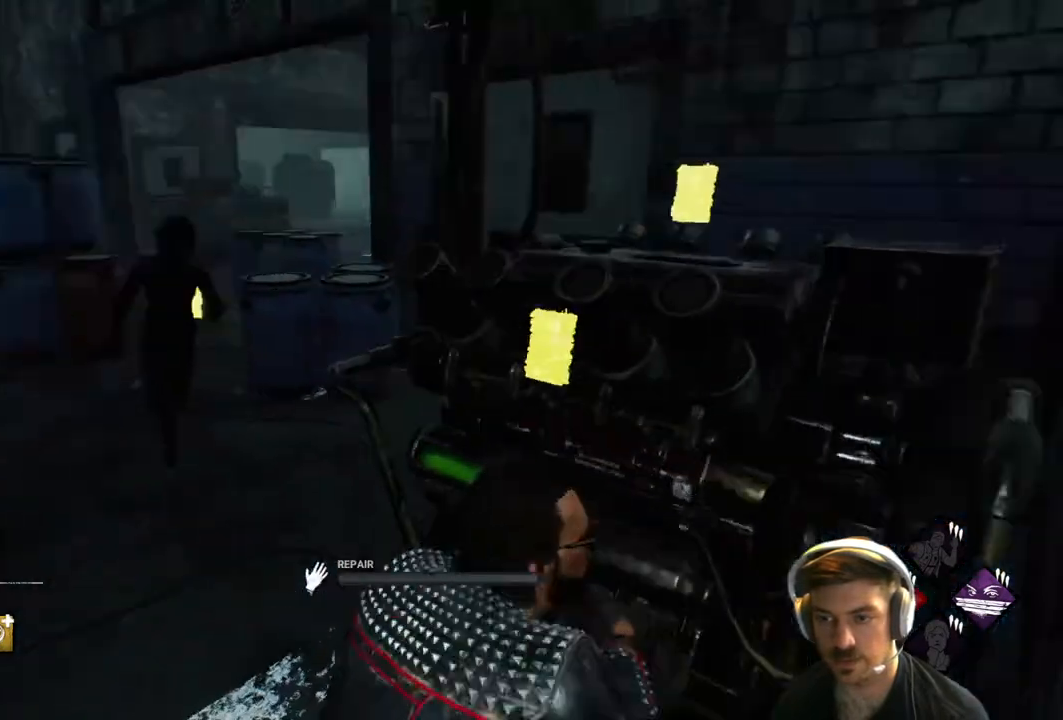
{"buttons": ["R1"], "left_stick": "center", "right_stick": "center", "events": [[133, "right_stick", "center"]]}
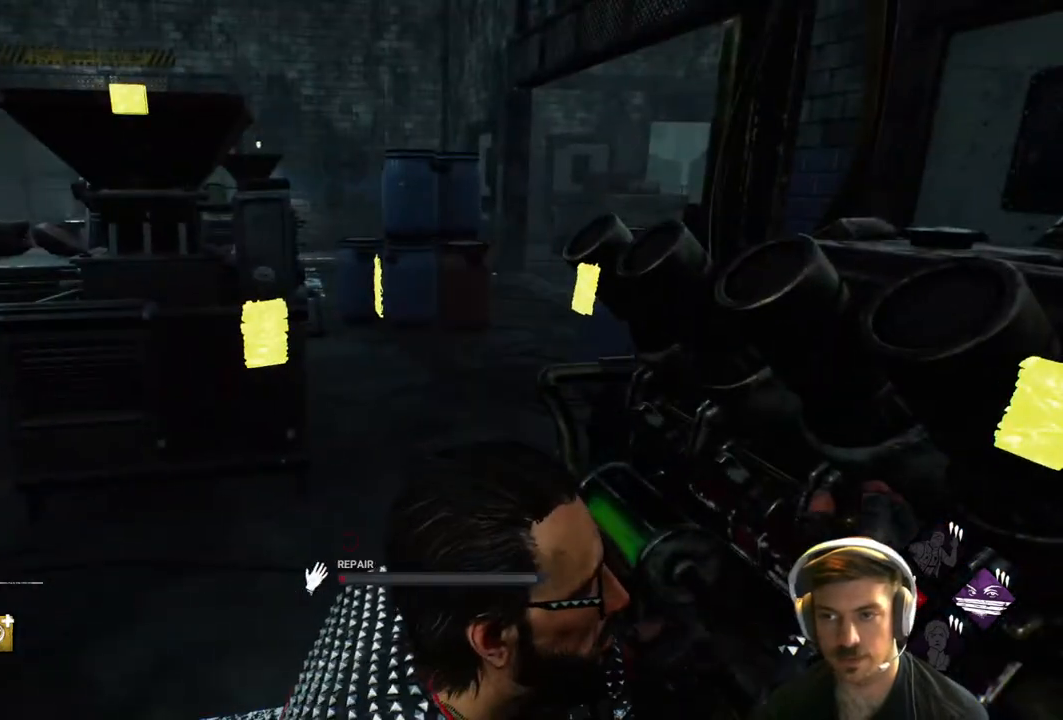
{"buttons": ["R1"], "left_stick": "center", "right_stick": "left", "events": [[17, "right_stick", "left"], [283, "right_stick", "center"], [483, "right_stick", "left"]]}